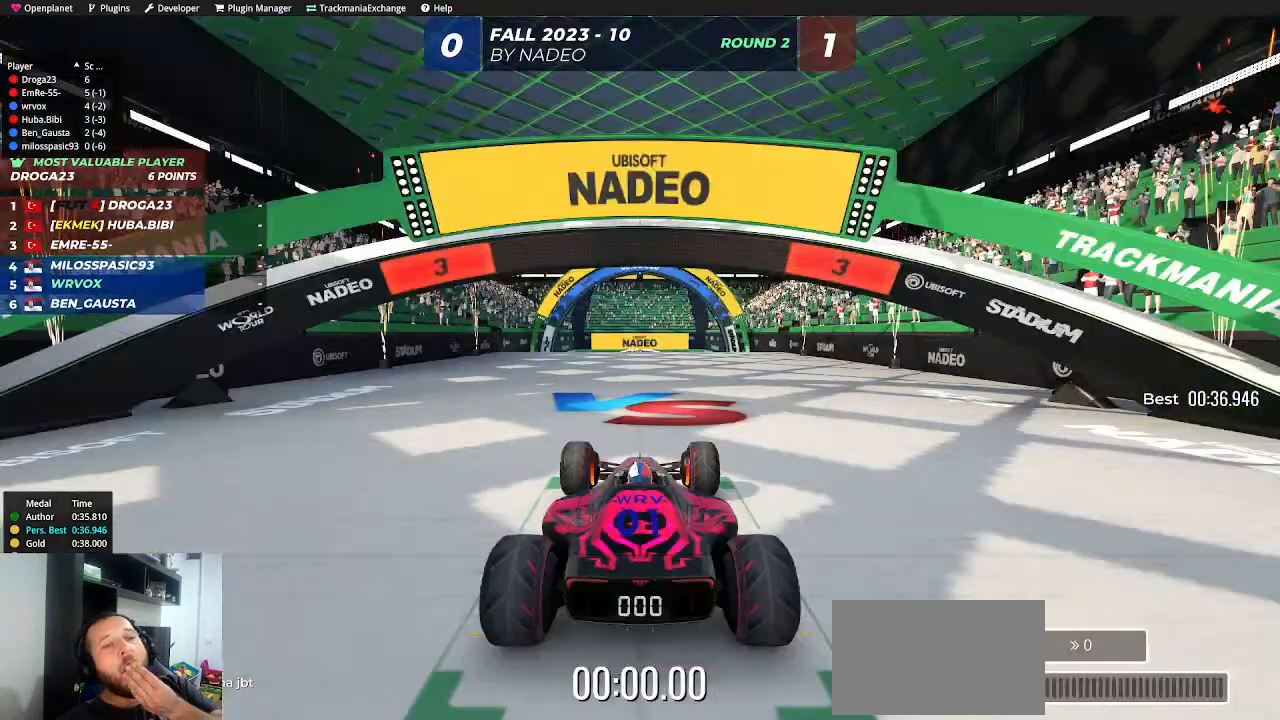
Gameplay with keyboard; each line is a JSON object with the keys held at the frame after it. "events" lists presses ("down") and releases ("up") of "down", "left", "right", "shift" and "up" between this image and that frame as [ms after this image, input, new state], when the widget could be followed in between. No other keys are recorded. Mouse input is not recorded.
{"keys": [], "events": []}
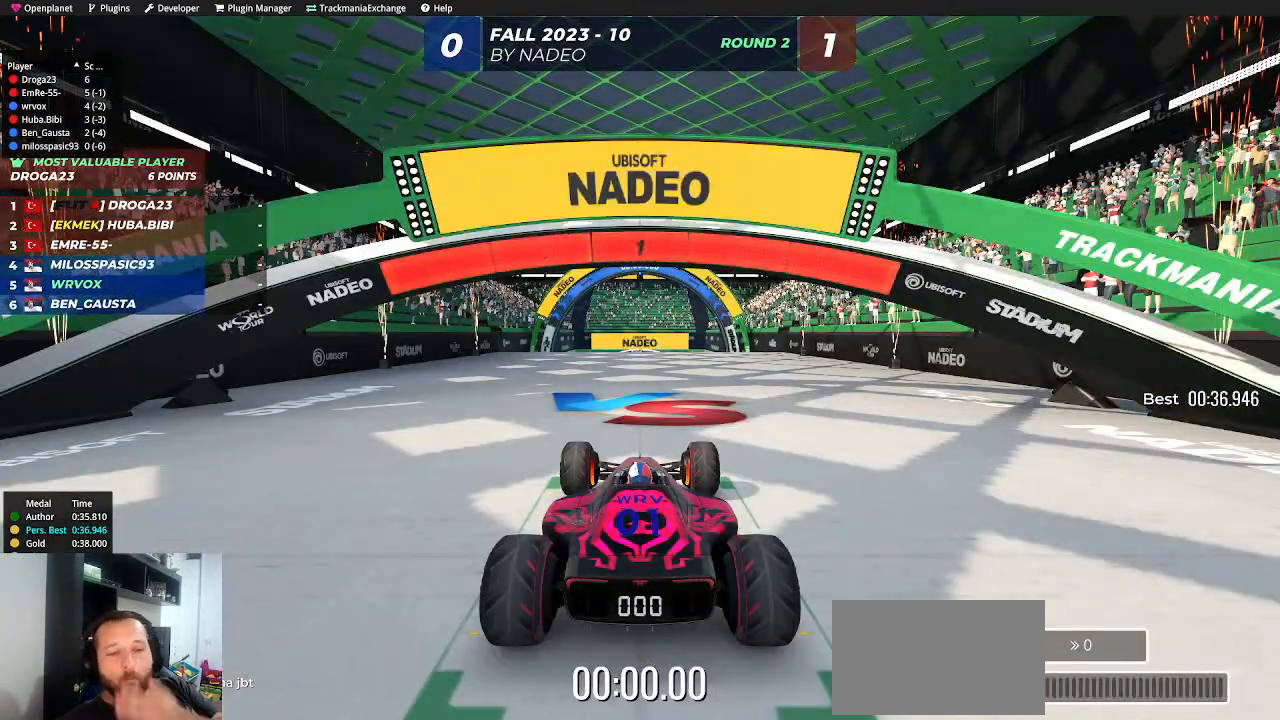
{"keys": ["up"], "events": [[500, "up", "down"]]}
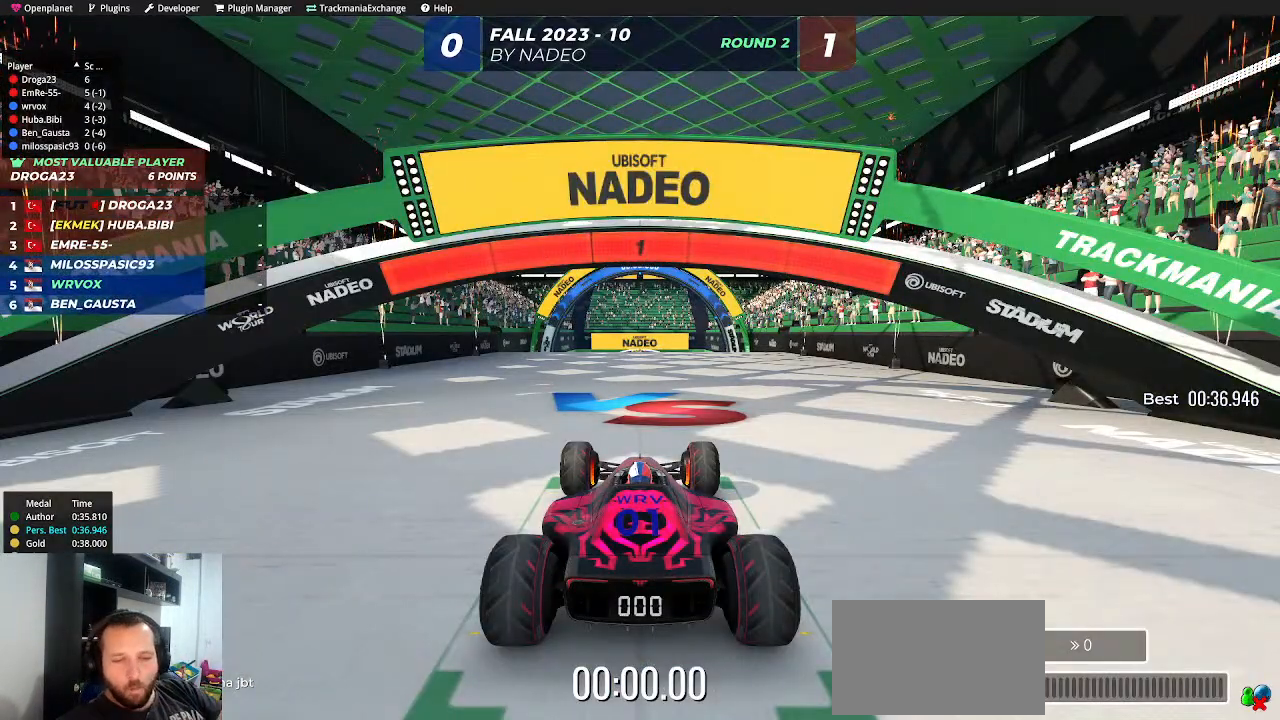
{"keys": ["up"], "events": []}
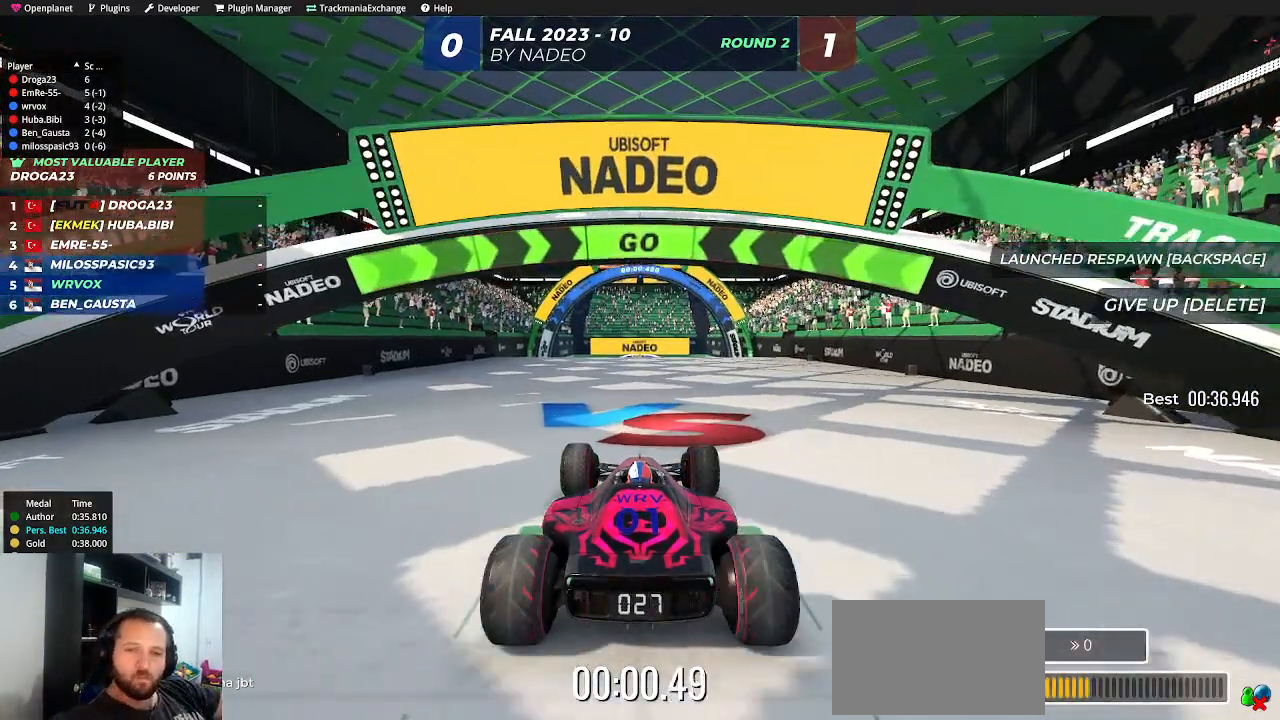
{"keys": ["up"], "events": []}
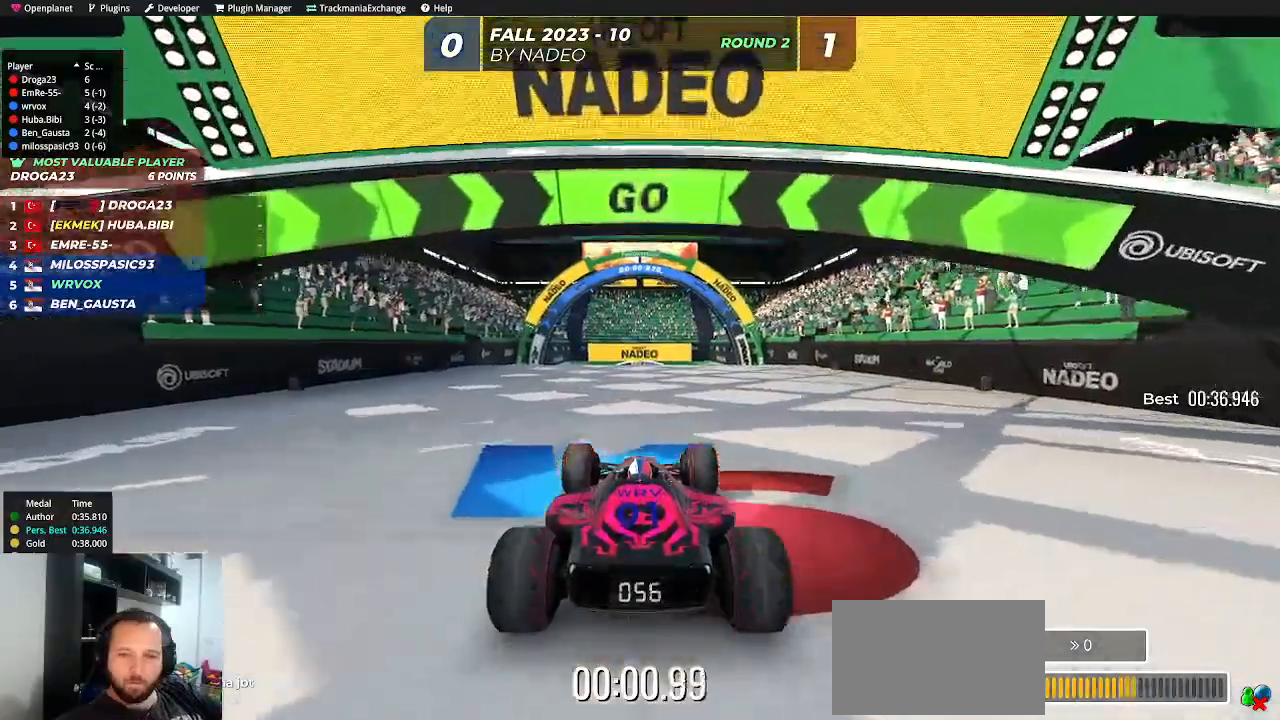
{"keys": ["up"], "events": []}
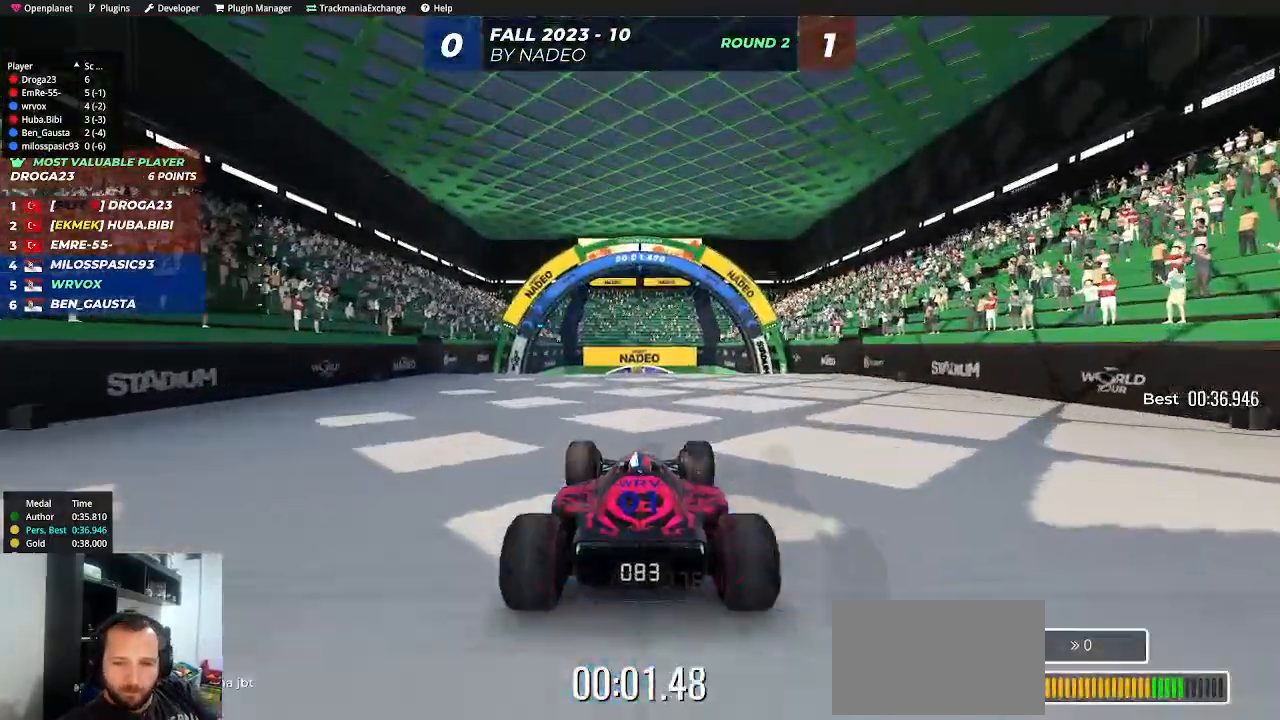
{"keys": ["up"], "events": []}
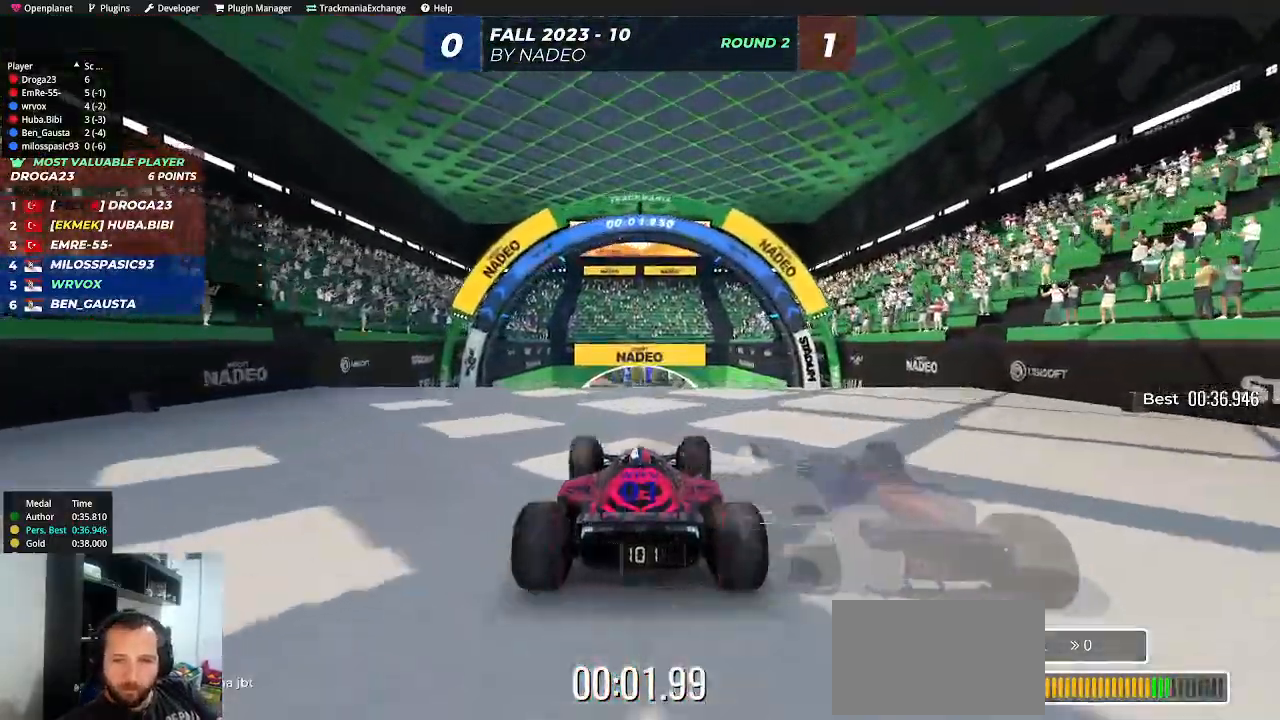
{"keys": ["up"], "events": [[250, "right", "down"], [283, "right", "up"]]}
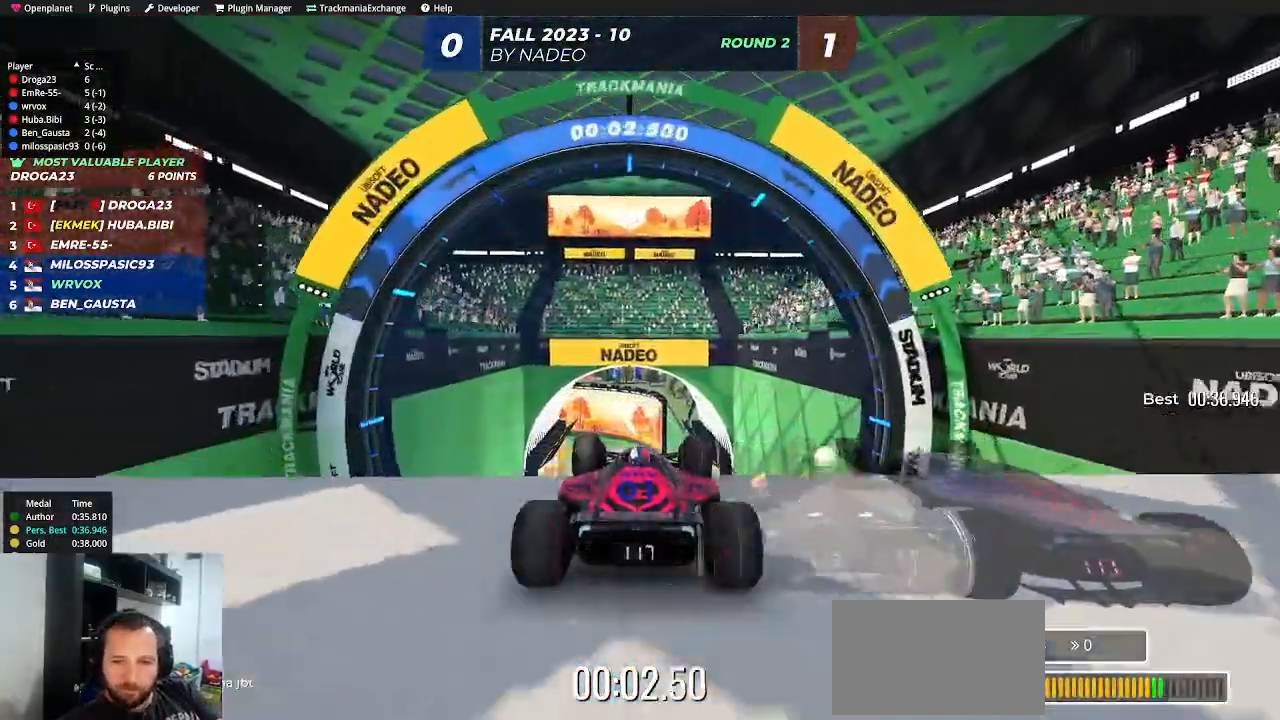
{"keys": ["up"], "events": []}
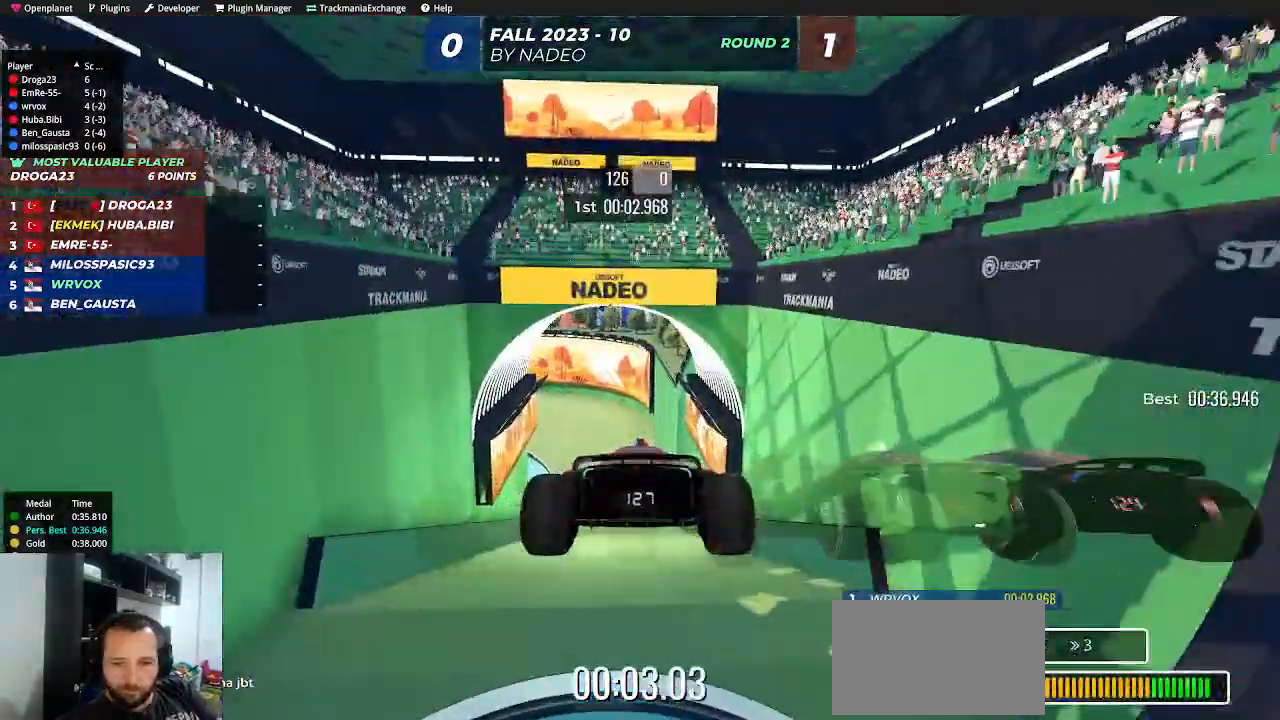
{"keys": ["up"], "events": [[67, "down", "down"], [167, "down", "up"]]}
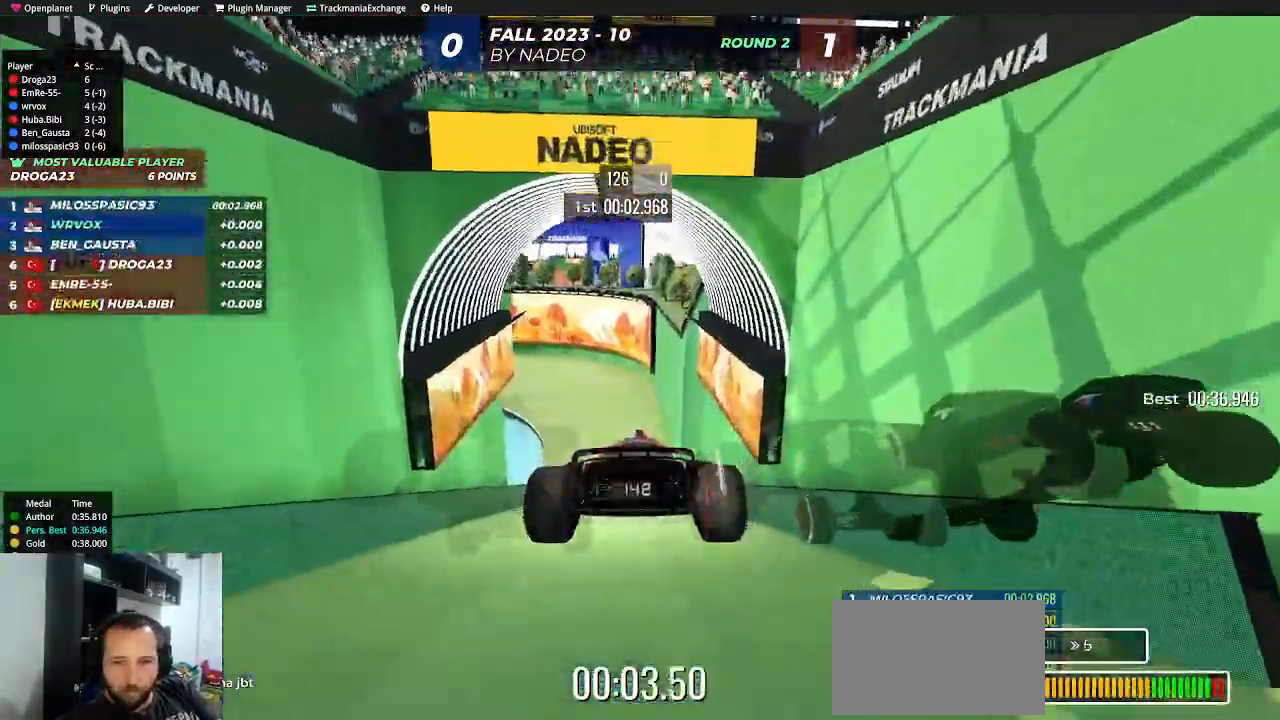
{"keys": ["right", "up"], "events": [[450, "right", "down"]]}
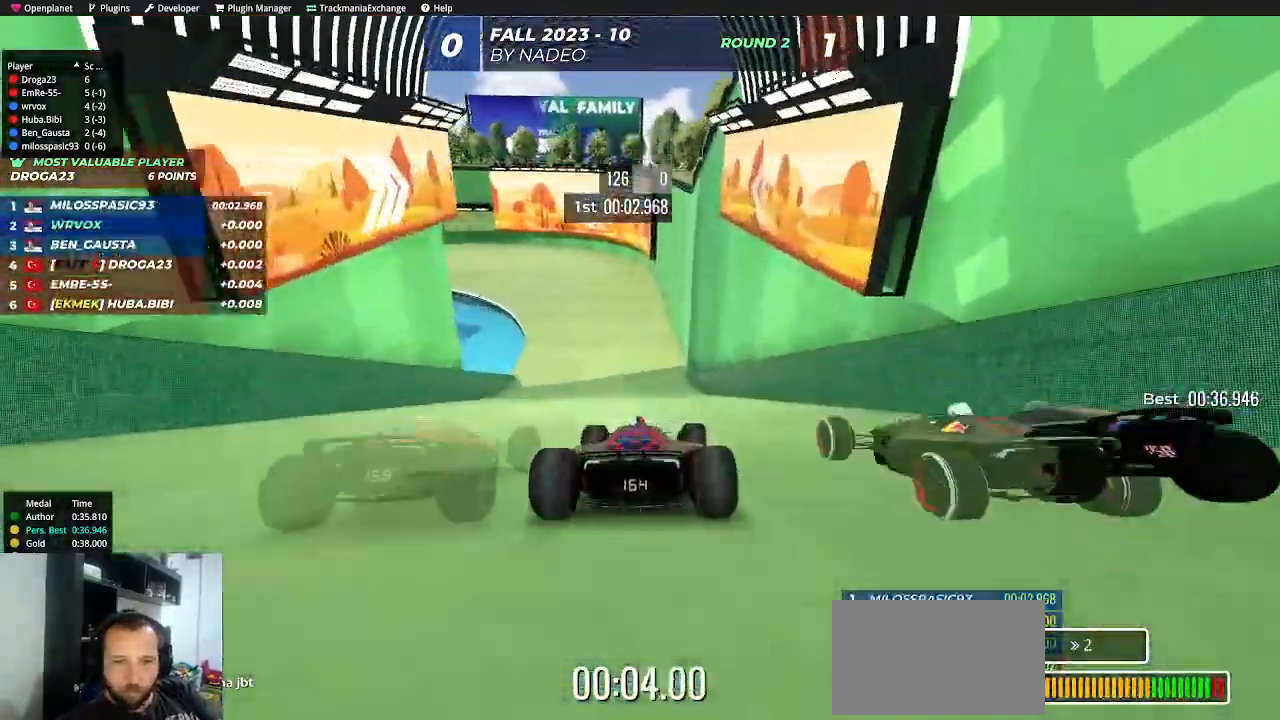
{"keys": ["up"], "events": [[33, "right", "up"], [267, "left", "down"], [433, "left", "up"]]}
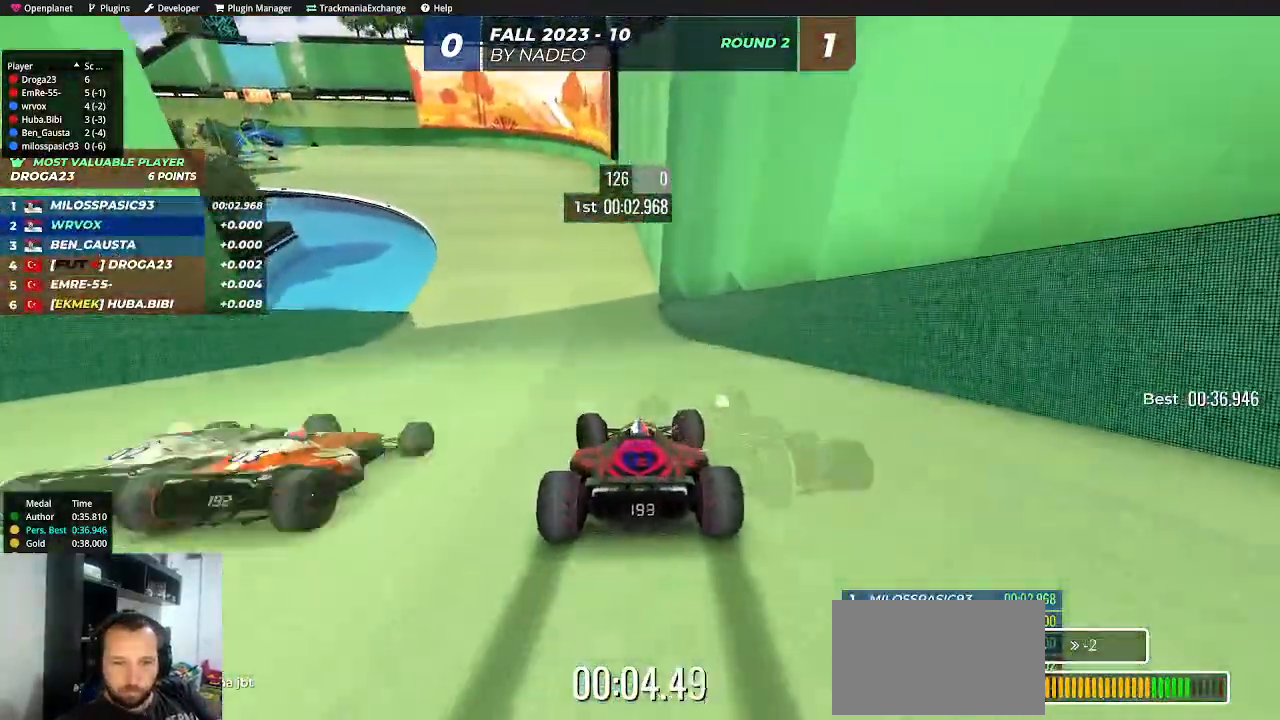
{"keys": ["up"], "events": [[183, "left", "down"], [283, "left", "up"]]}
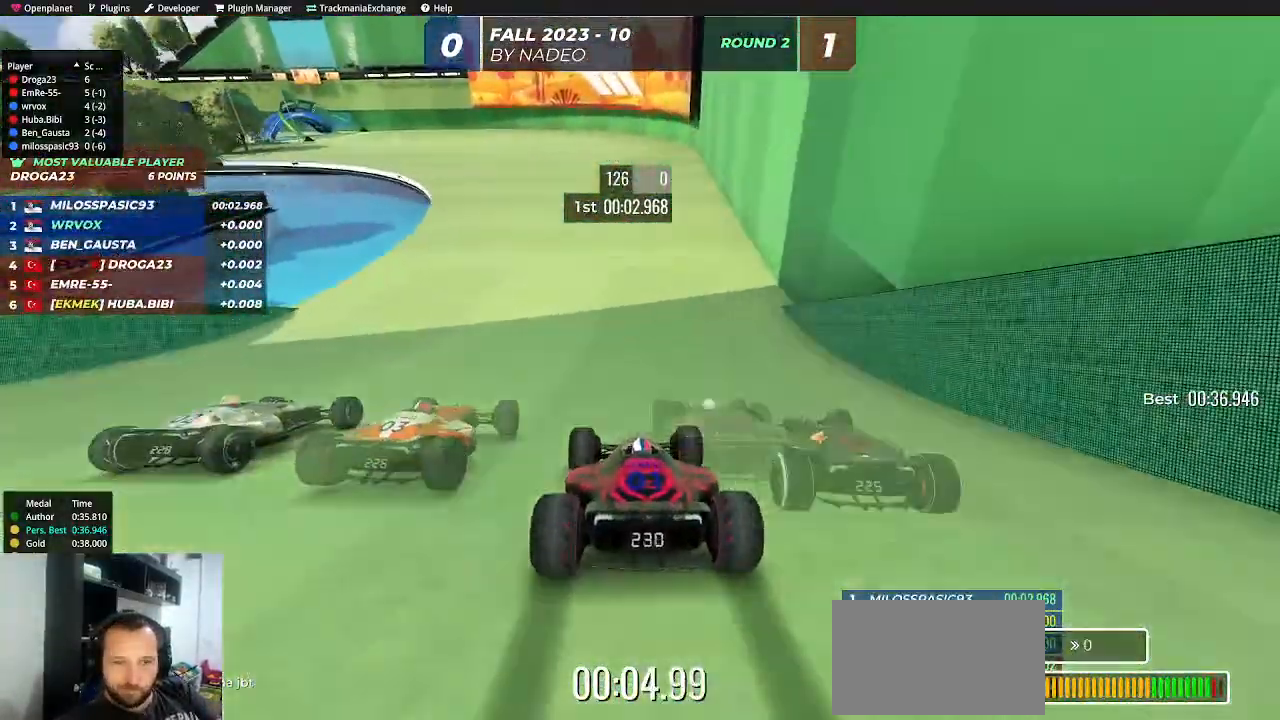
{"keys": ["up"], "events": [[250, "left", "down"], [467, "left", "up"]]}
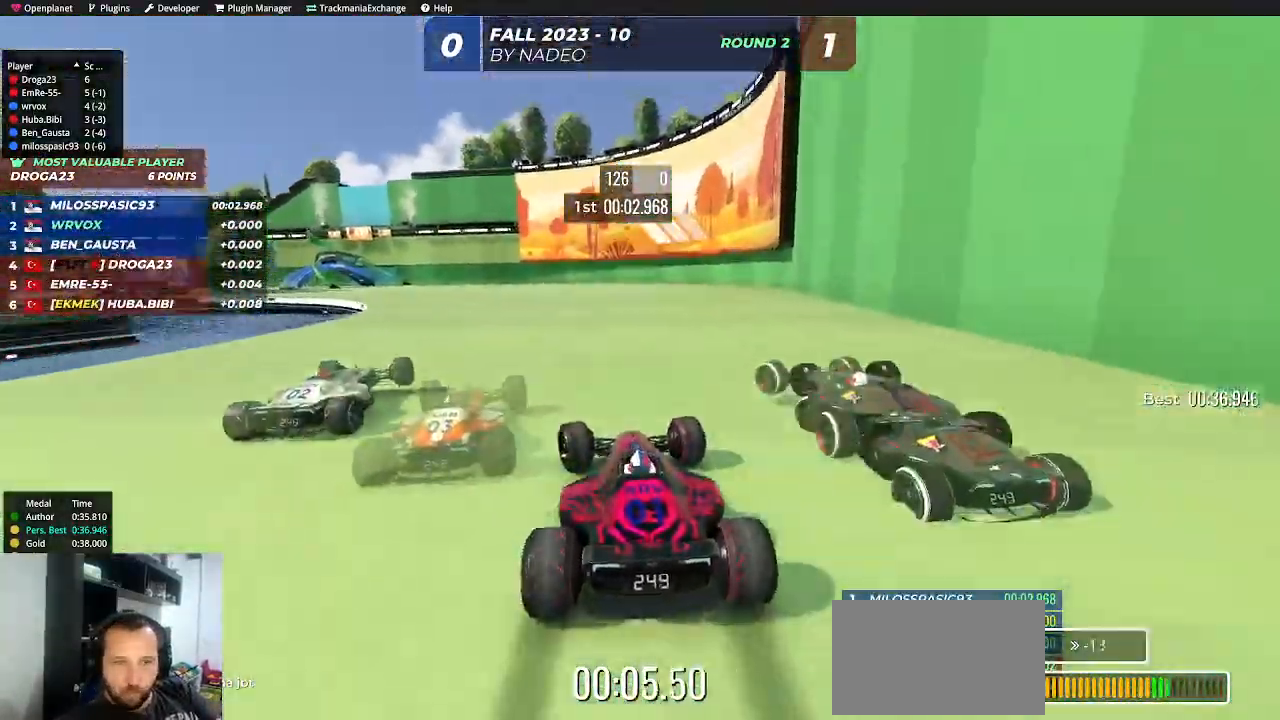
{"keys": ["up"], "events": [[50, "left", "down"], [233, "left", "up"], [333, "left", "down"], [433, "left", "up"]]}
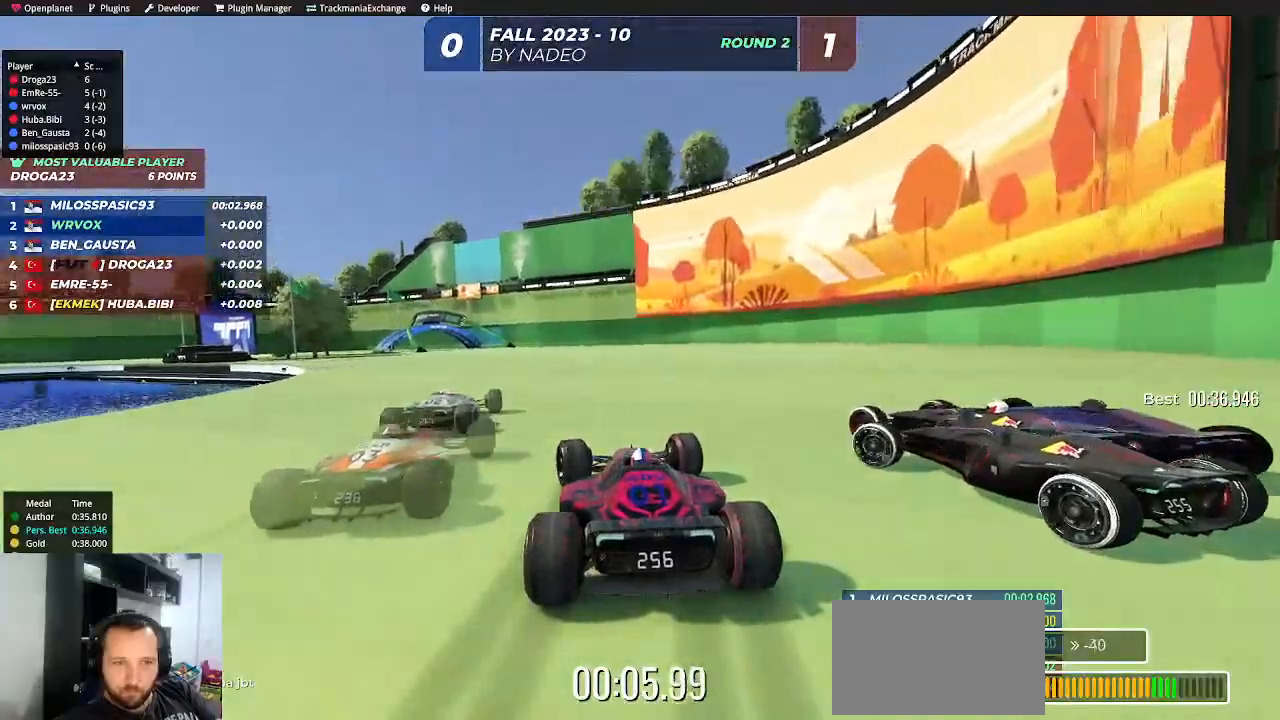
{"keys": ["left", "up"], "events": [[17, "left", "down"], [250, "left", "up"], [300, "left", "down"]]}
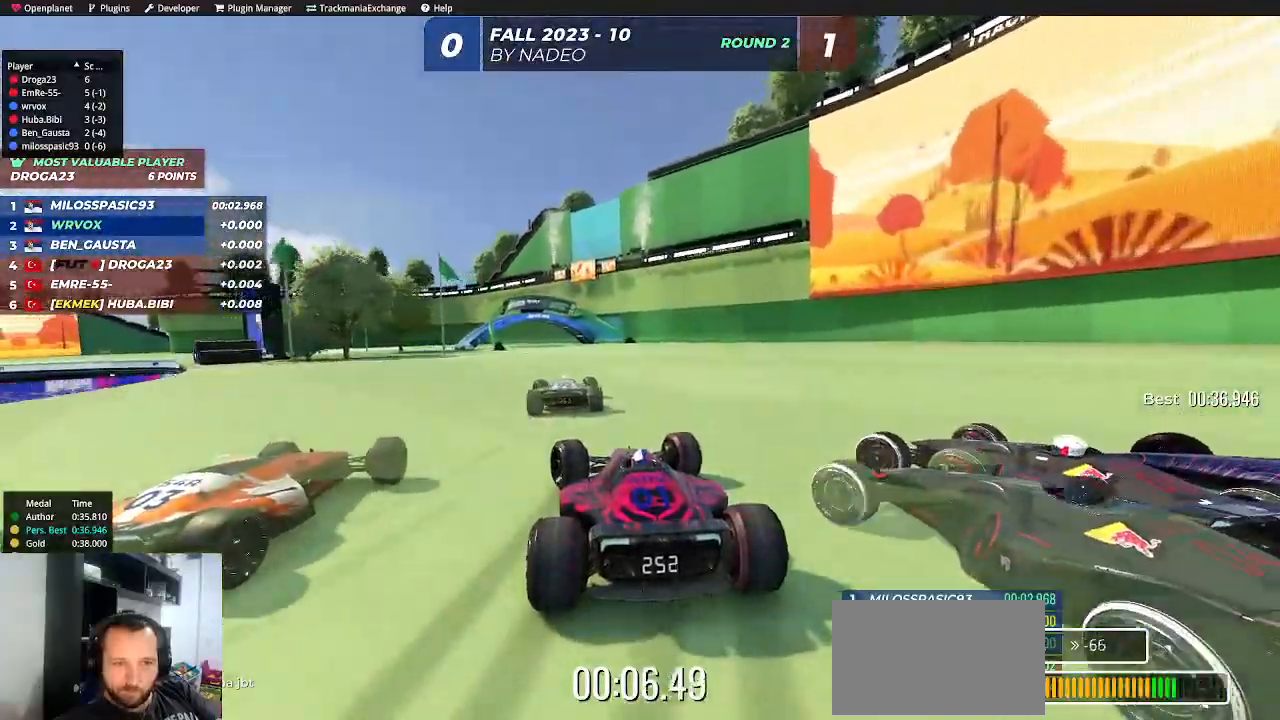
{"keys": ["up"], "events": [[117, "up", "up"], [183, "up", "down"], [483, "left", "up"]]}
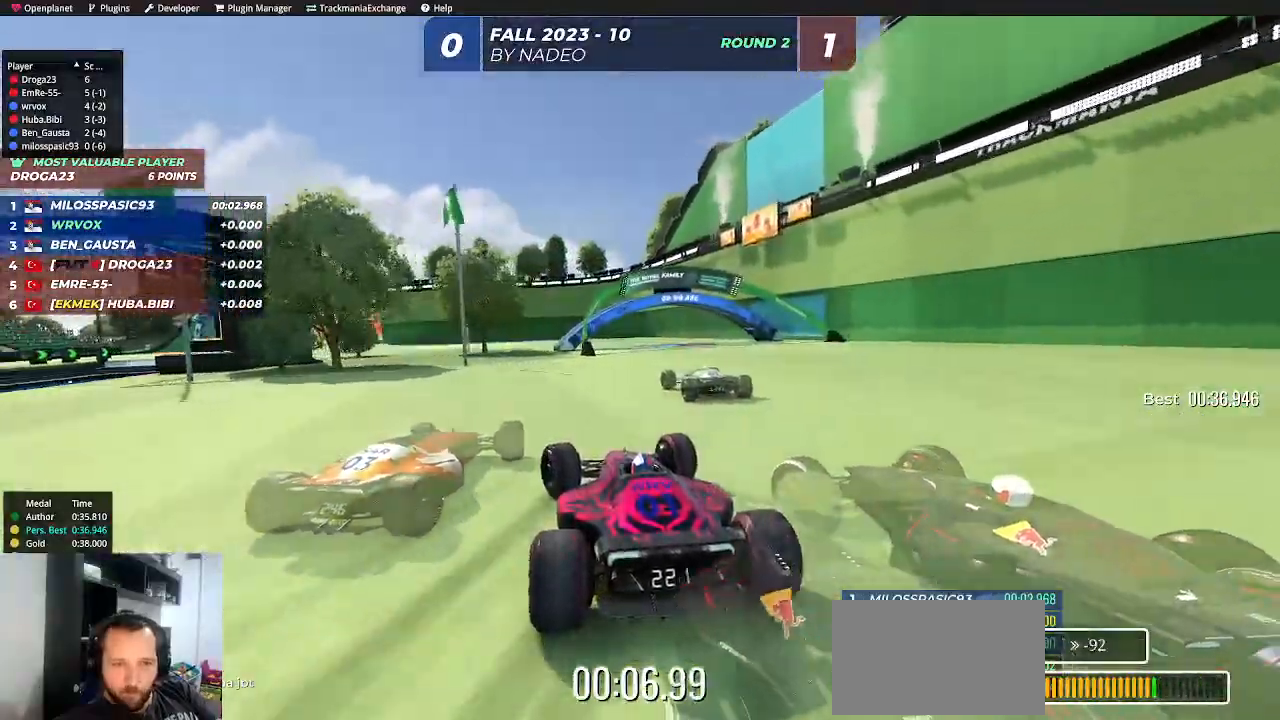
{"keys": ["left", "up"], "events": [[317, "left", "down"]]}
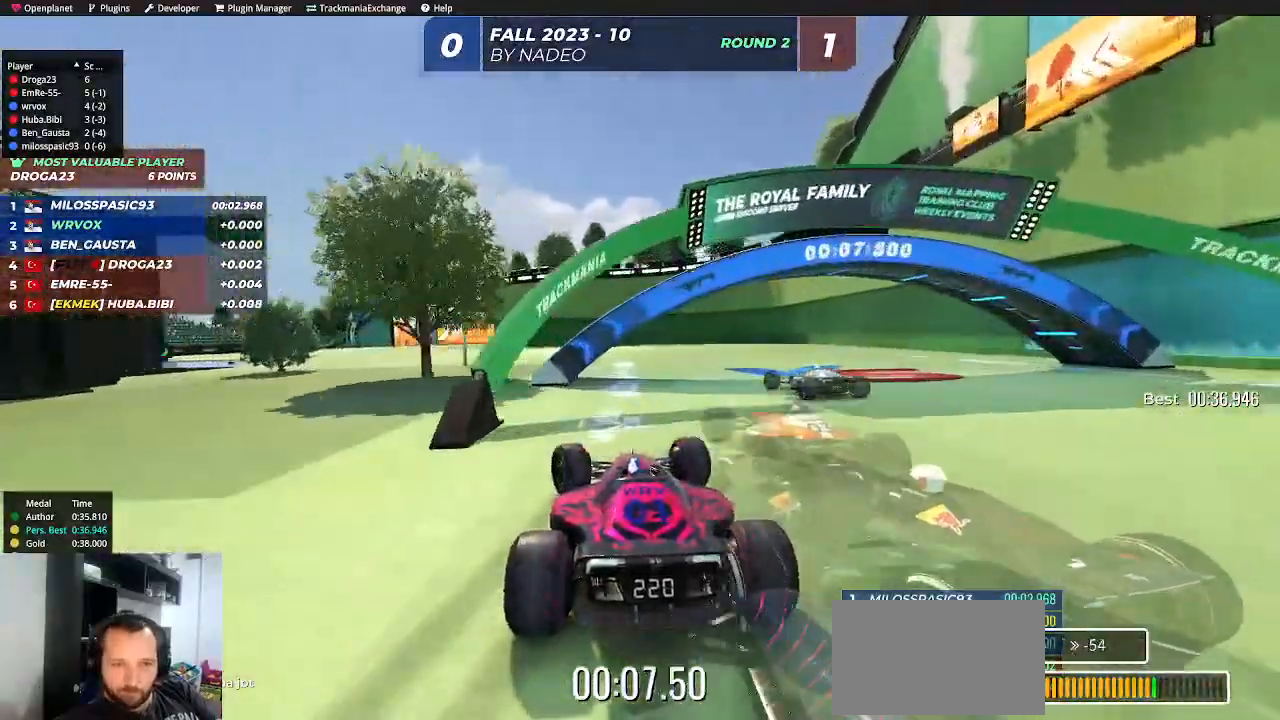
{"keys": ["up"], "events": [[50, "left", "up"], [167, "left", "down"], [283, "left", "up"], [383, "left", "down"], [467, "left", "up"]]}
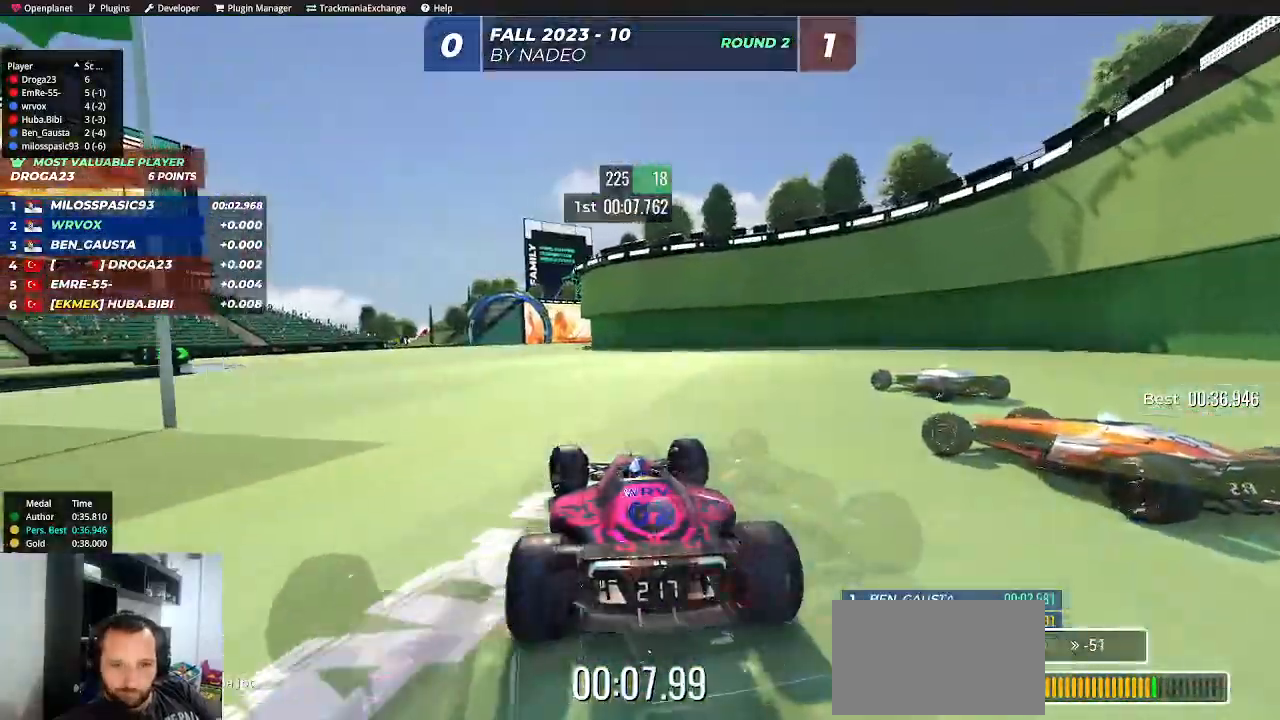
{"keys": ["left", "up"], "events": [[67, "left", "down"], [150, "left", "up"], [250, "right", "down"], [333, "right", "up"], [450, "left", "down"]]}
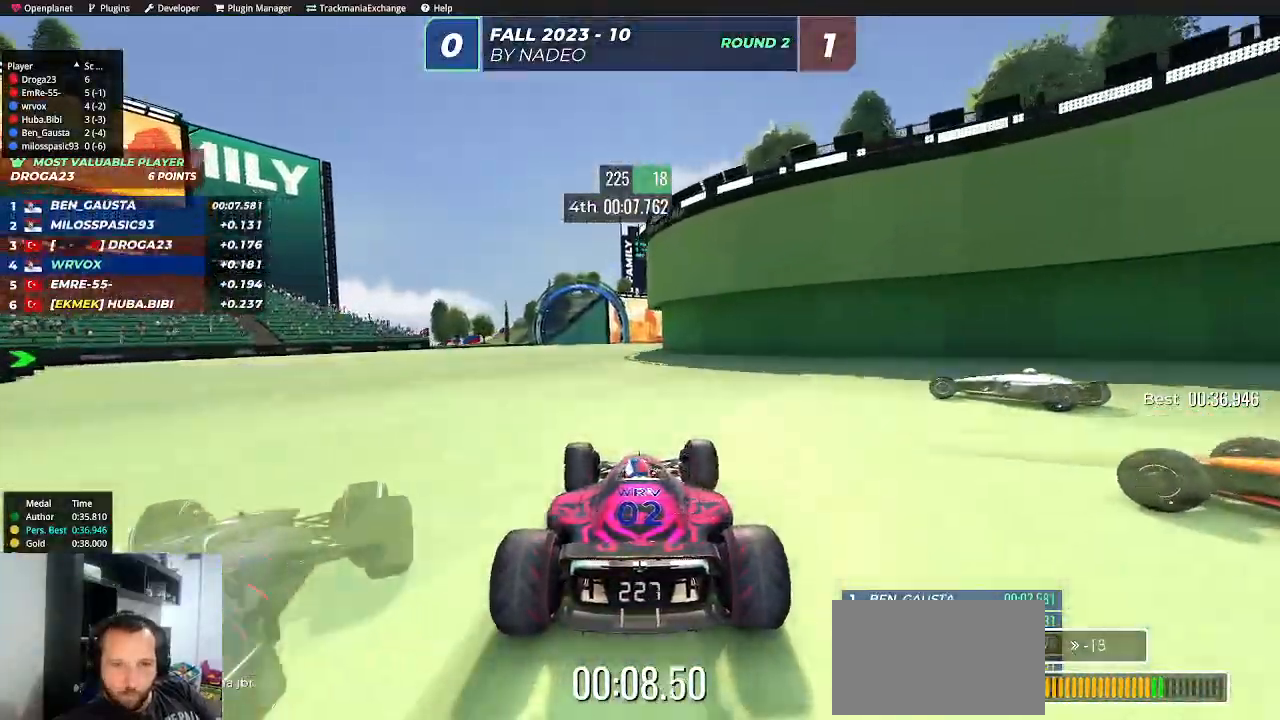
{"keys": ["right", "up"], "events": [[83, "left", "up"], [433, "right", "down"]]}
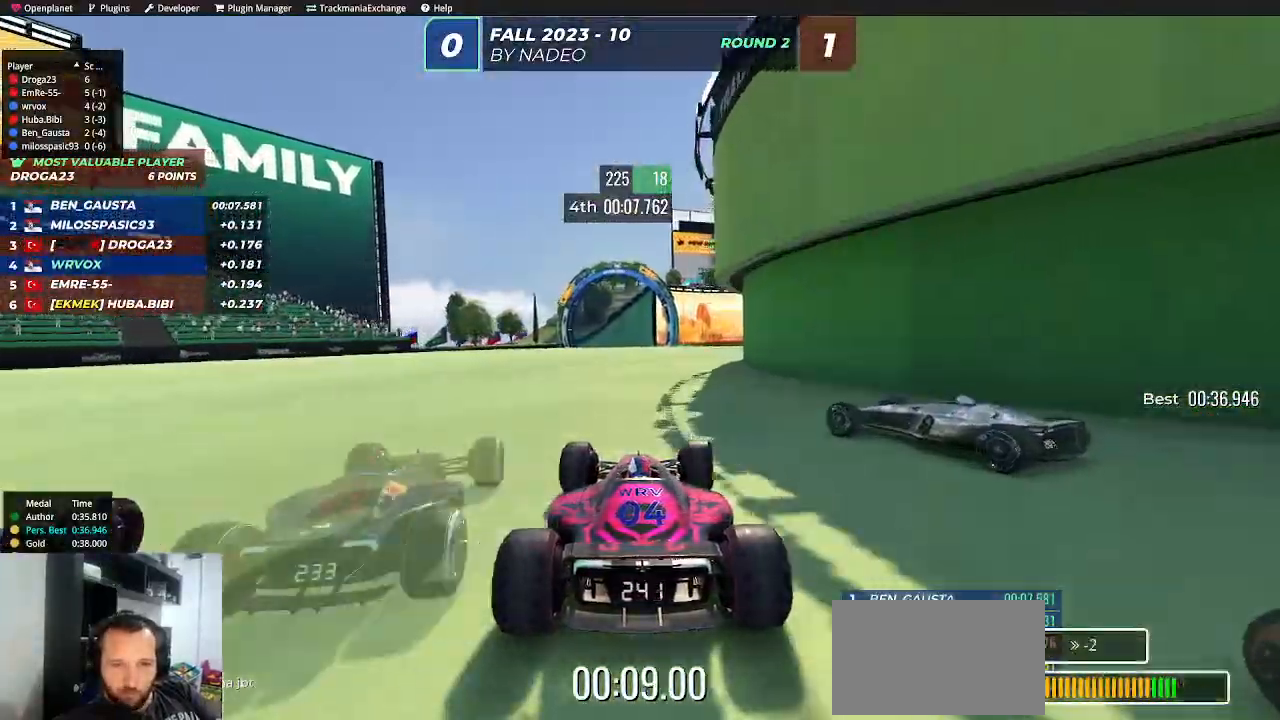
{"keys": ["up"], "events": [[17, "right", "up"], [217, "left", "down"], [333, "left", "up"]]}
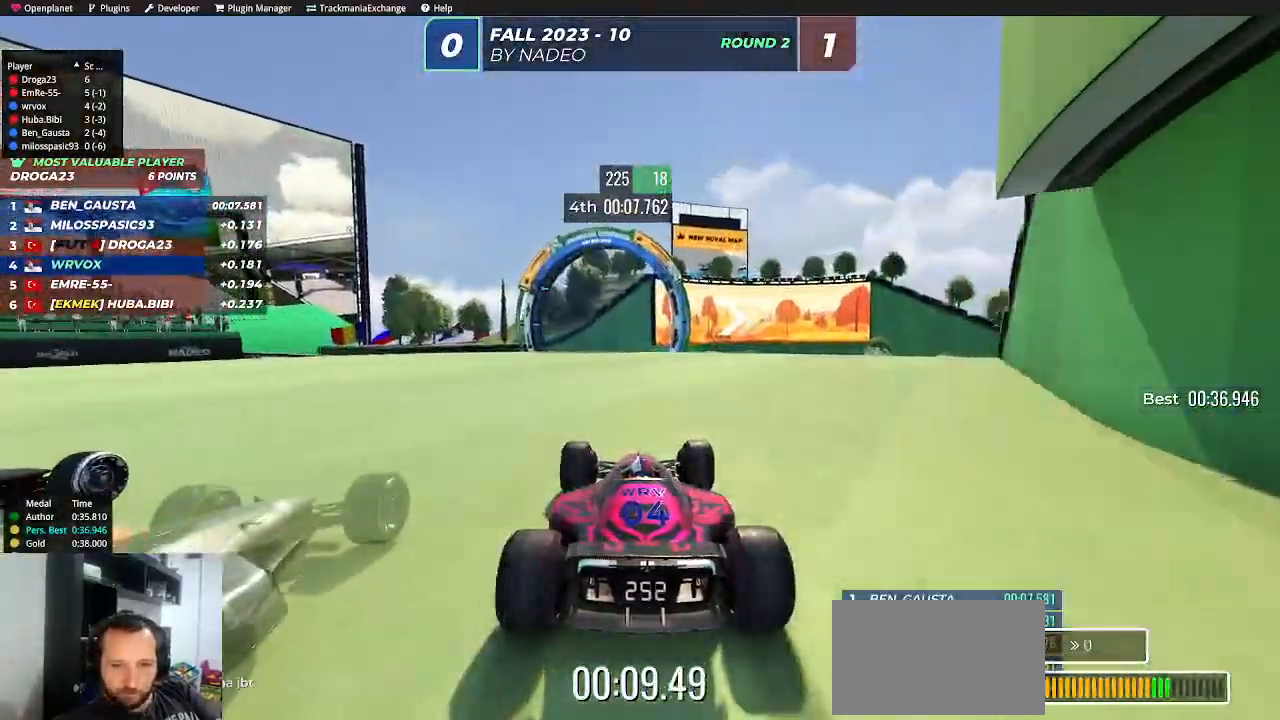
{"keys": ["right", "up"], "events": [[283, "right", "down"]]}
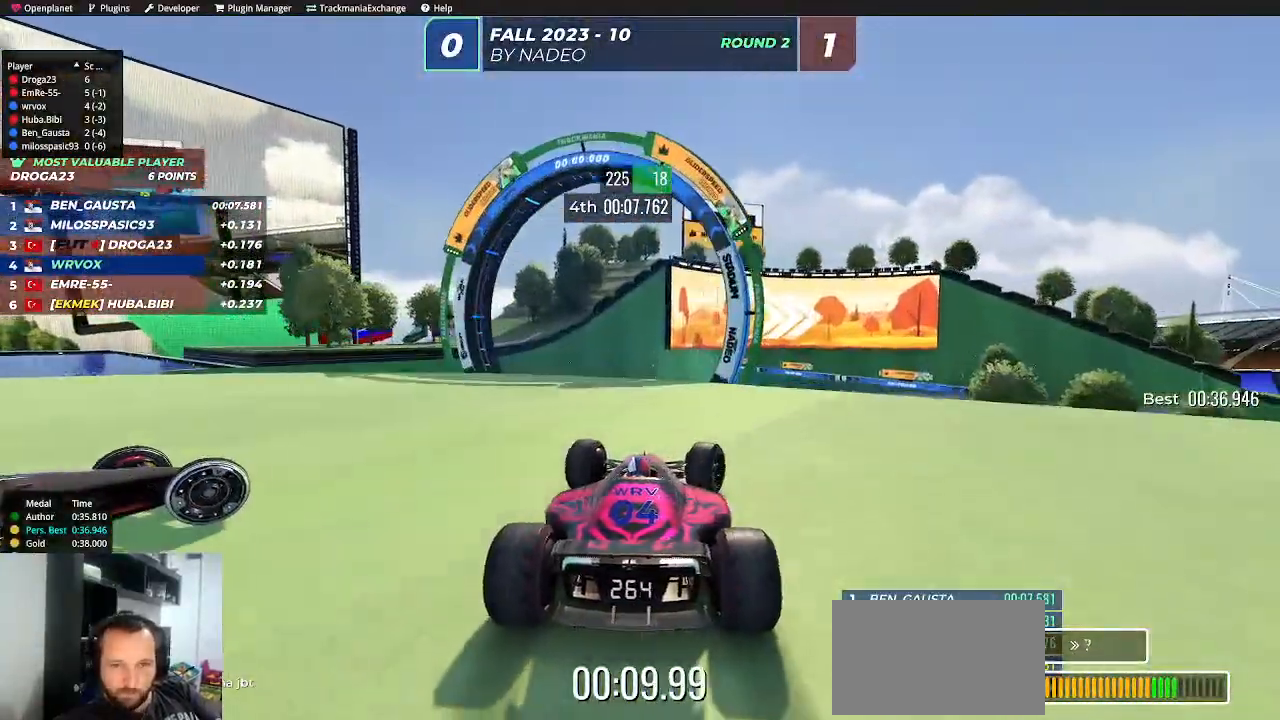
{"keys": ["down", "left", "up"], "events": [[333, "up", "up"], [400, "right", "up"], [400, "up", "down"], [500, "down", "down"], [500, "left", "down"]]}
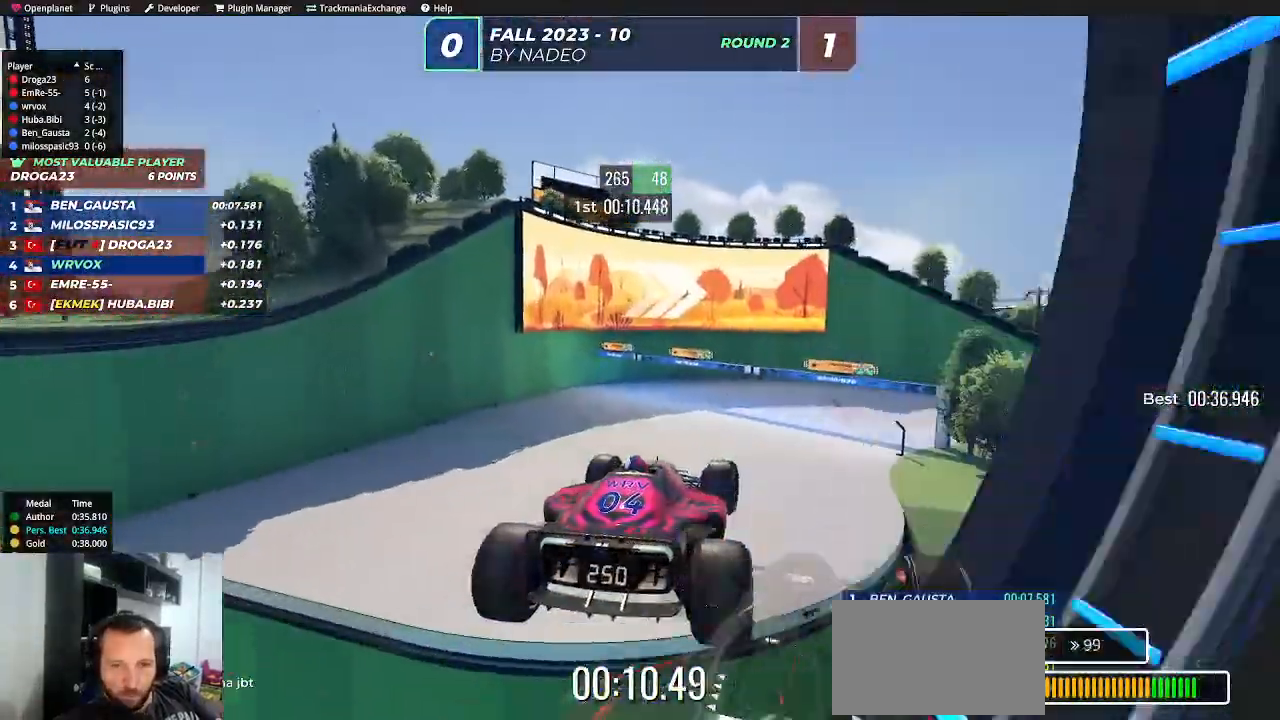
{"keys": ["up"], "events": [[100, "down", "up"], [200, "left", "up"]]}
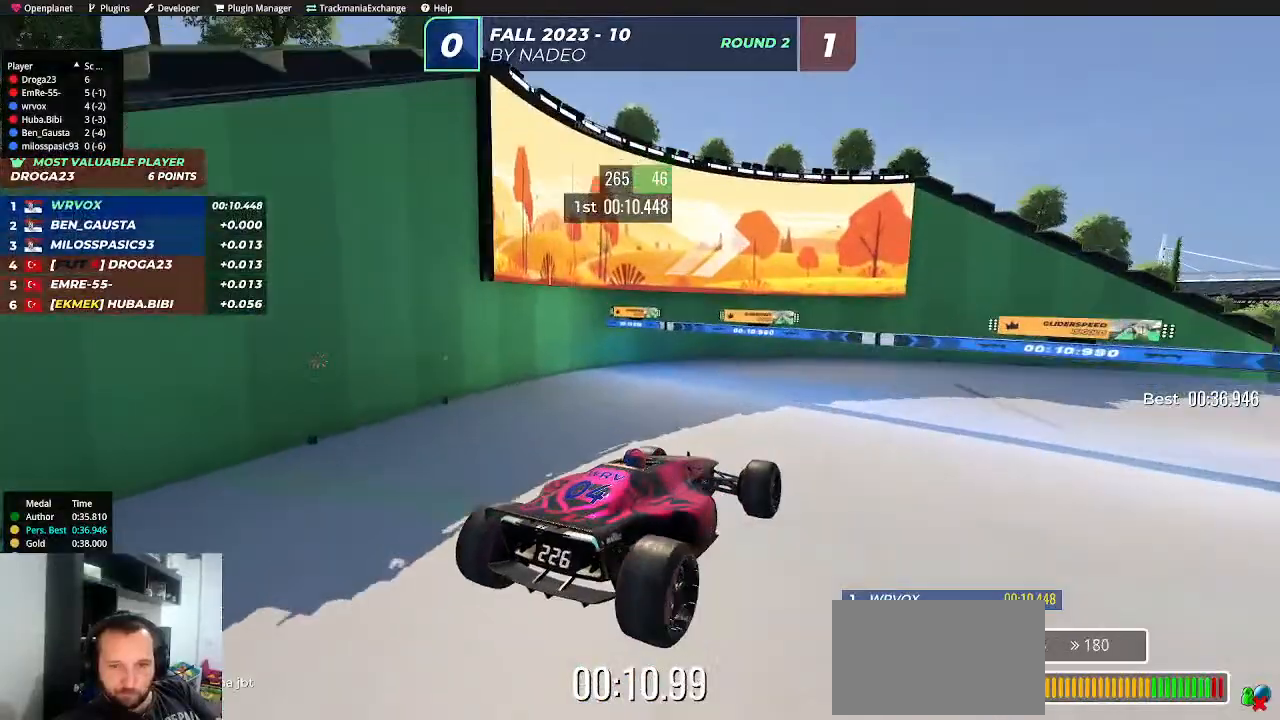
{"keys": ["up"], "events": []}
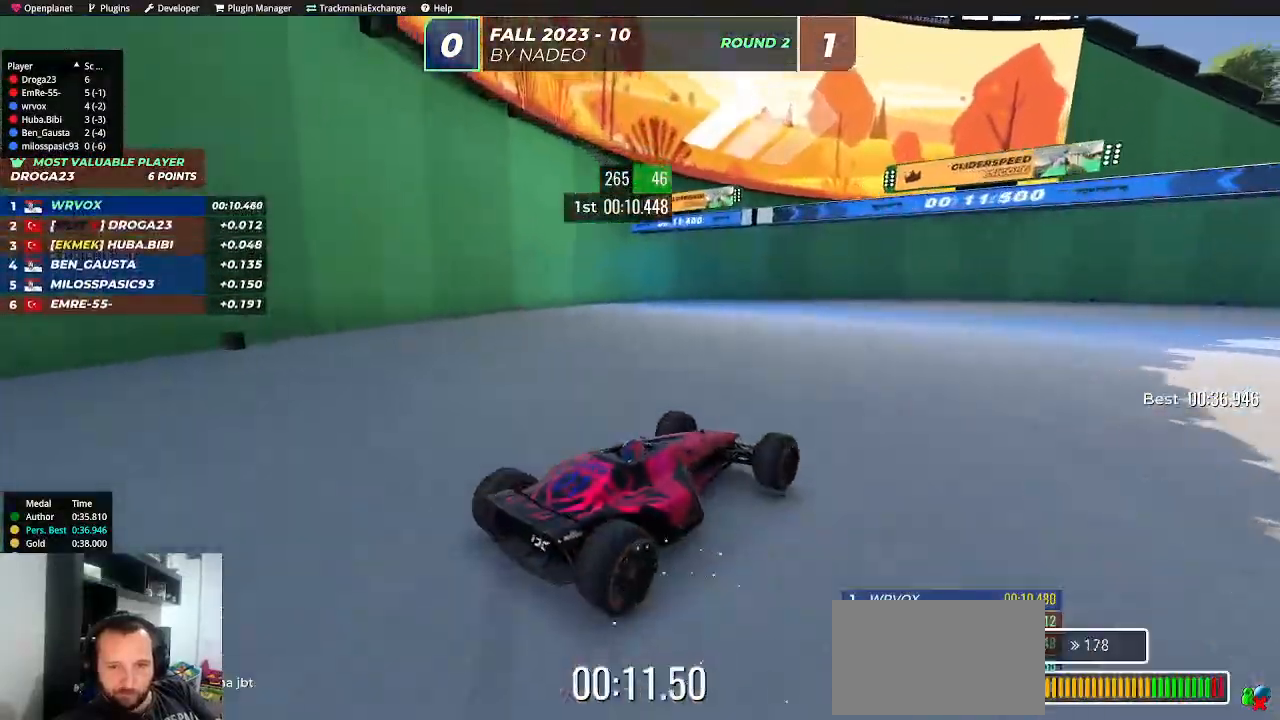
{"keys": ["up"], "events": [[300, "right", "down"], [450, "right", "up"]]}
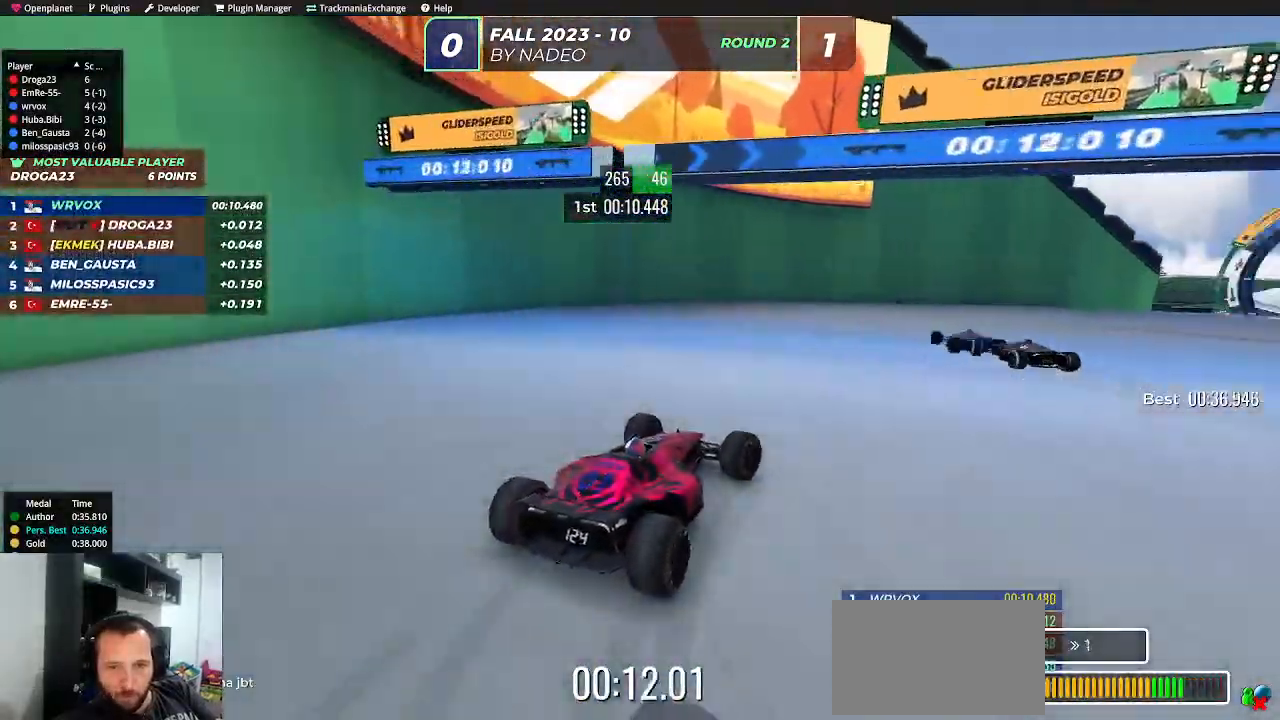
{"keys": ["up"], "events": [[67, "right", "down"], [217, "right", "up"]]}